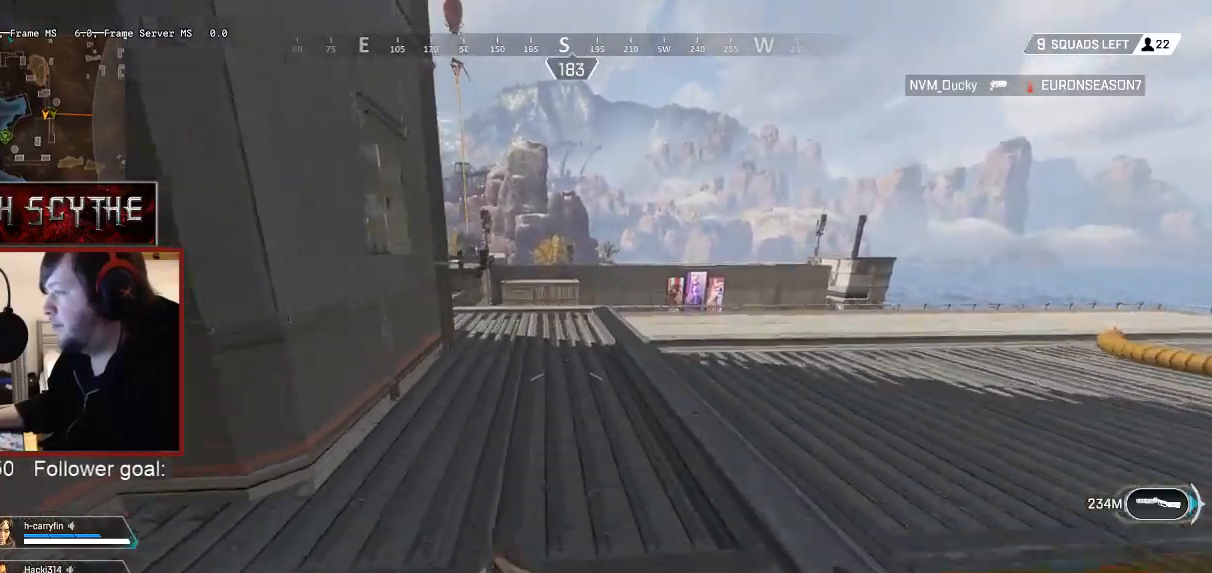
Gameplay with keyboard and mouse; each line is a JSON object with the keys and mouse buttons held at the frame after it. "events" lists presses ("down") and releases ("up") of "1", "2", "3", "4", "5", "a", "alt", "b", "c", "ctrl", "d", "e", "f", "g", "q", "r", "s", "shift", "space", "t", "tab", "v", "w", "x", "z", "mouse_left", "mouse_wheel", "mouse_right", "mouse_mb4" and "mouse_mb5" between this image and that frame as [ms after this image, input, new state], when the widget could be followed in between. "mouse_left", "mouse_wheel", "mouse_right", "mouse_mb4", "mouse_mb5" = the "left", "wheel", "right", "mb4", "mb5" buttons of the "mouse" list. No other keys are recorded. "wheel" means that the mouse wheel is clicked or scrolled. Mouse movement is not recorded.
{"keys": ["shift", "w"], "mouse": [], "events": []}
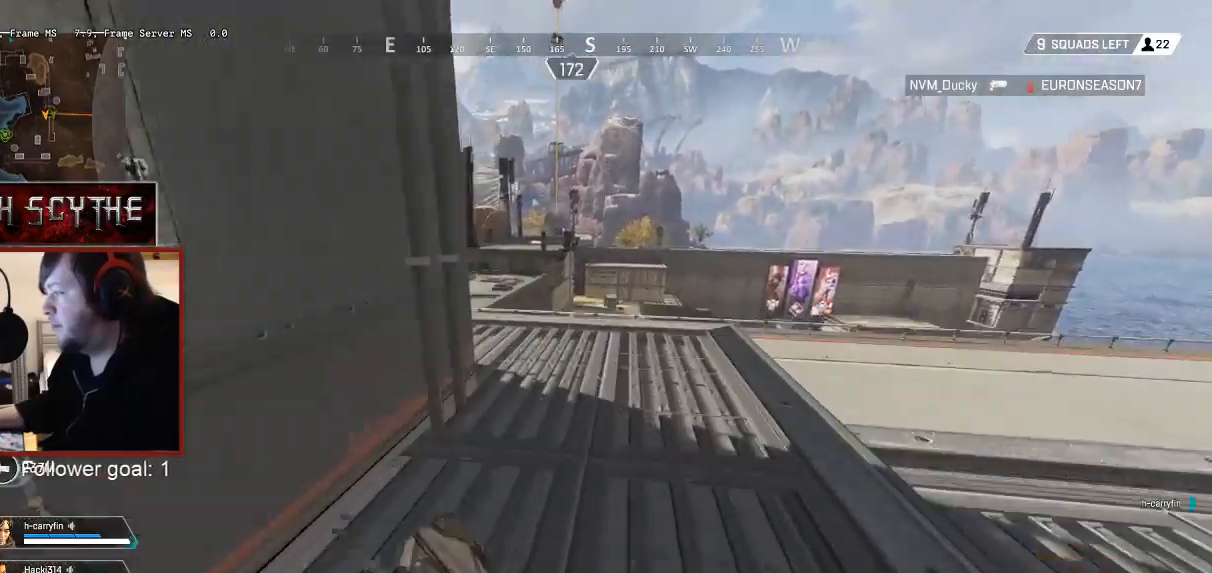
{"keys": ["d"], "mouse": [], "events": [[67, "d", "down"], [83, "shift", "up"], [183, "d", "up"], [233, "w", "up"], [283, "a", "down"], [333, "d", "down"], [367, "a", "up"]]}
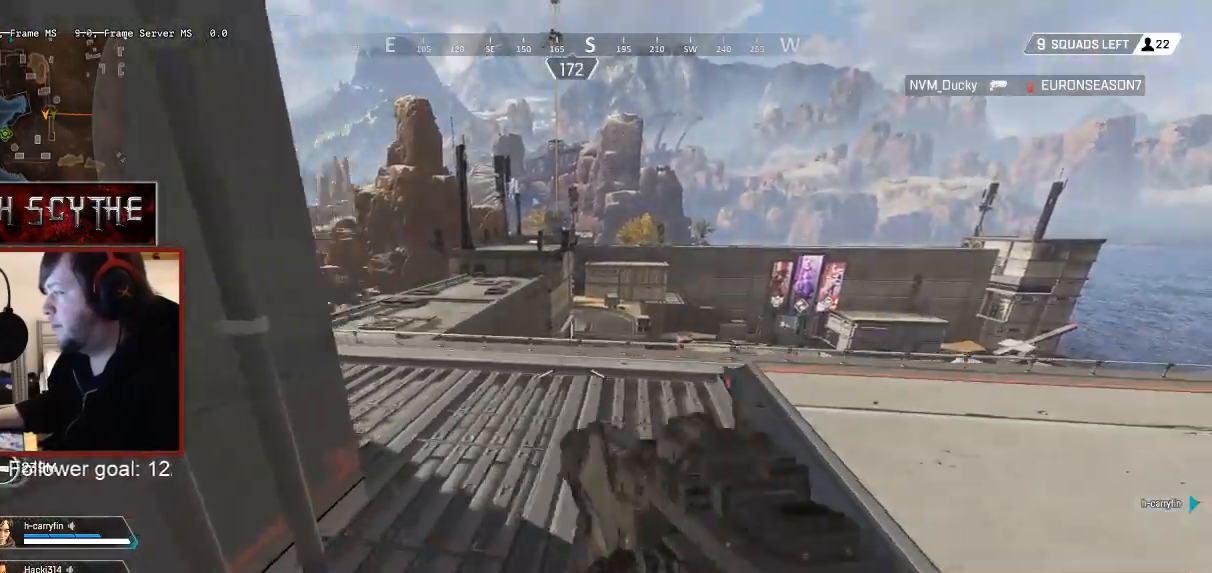
{"keys": ["a", "w"], "mouse": [], "events": [[17, "a", "down"], [17, "d", "up"], [167, "a", "up"], [167, "d", "down"], [317, "w", "down"], [333, "d", "up"], [433, "a", "down"]]}
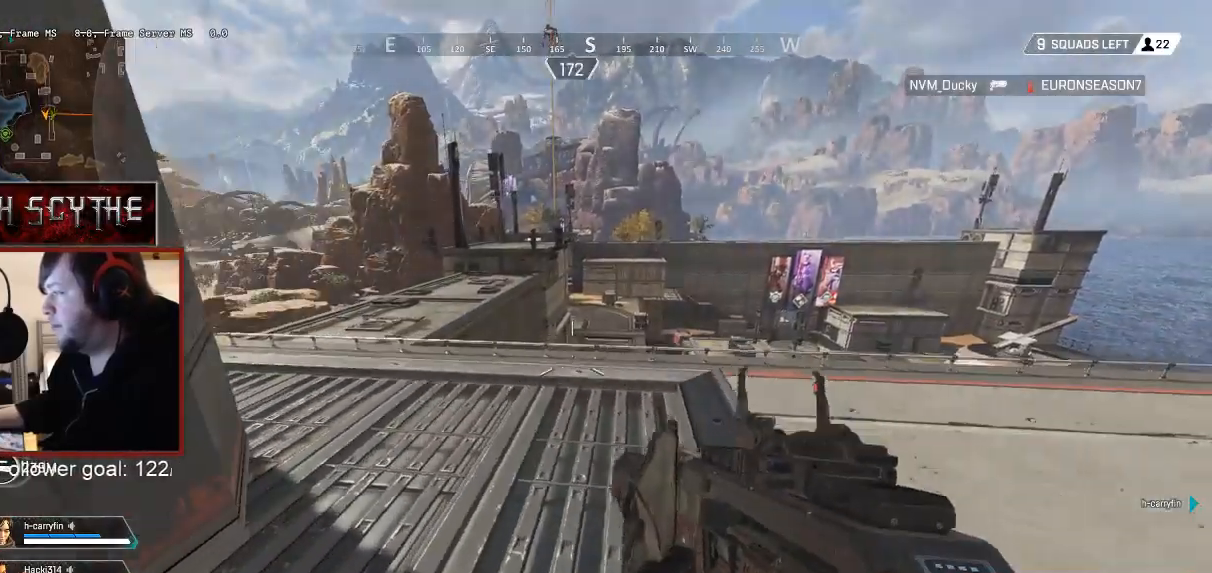
{"keys": ["w"], "mouse": [], "events": [[267, "a", "up"]]}
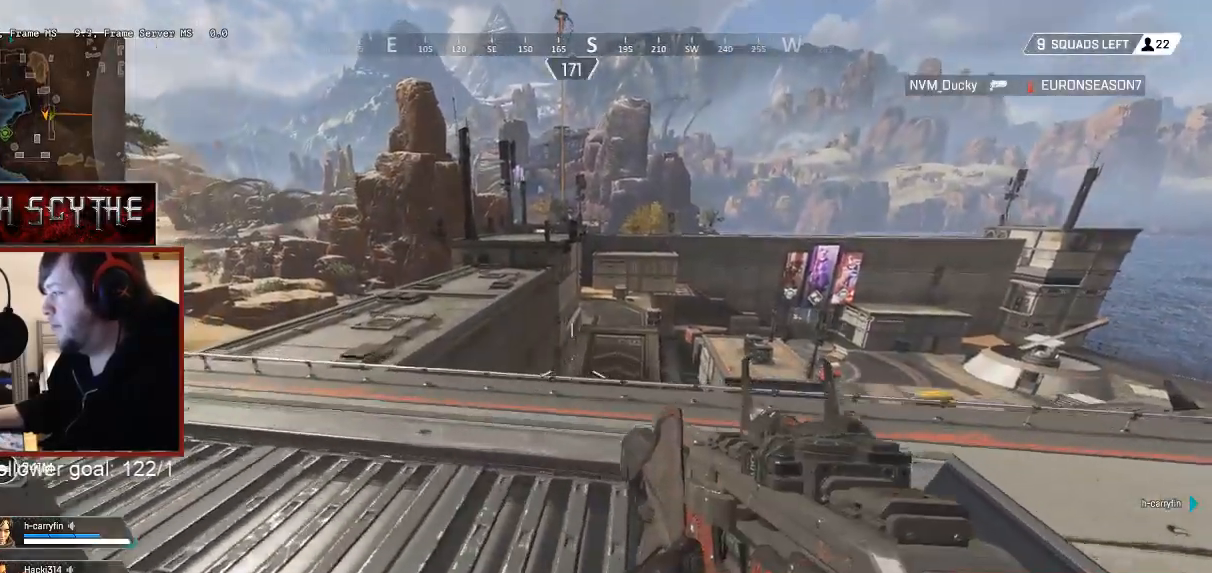
{"keys": ["d"], "mouse": [], "events": [[183, "a", "down"], [367, "w", "up"], [417, "a", "up"], [433, "d", "down"]]}
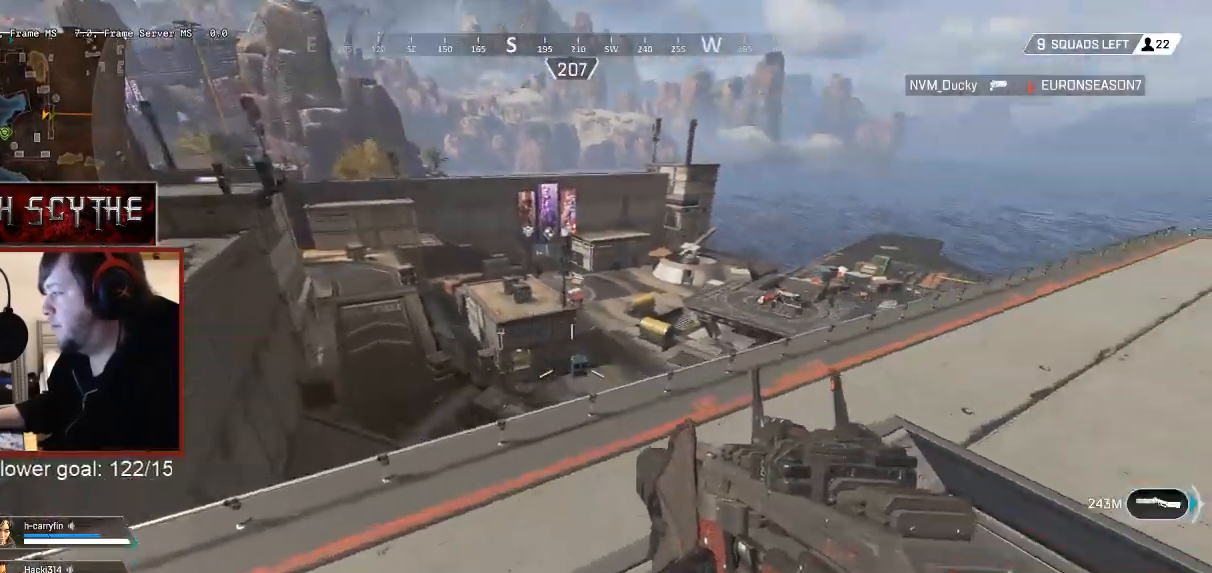
{"keys": ["d"], "mouse": [], "events": [[50, "d", "up"], [67, "a", "down"], [167, "a", "up"], [167, "d", "down"], [283, "a", "down"], [283, "d", "up"], [400, "d", "down"], [450, "a", "up"]]}
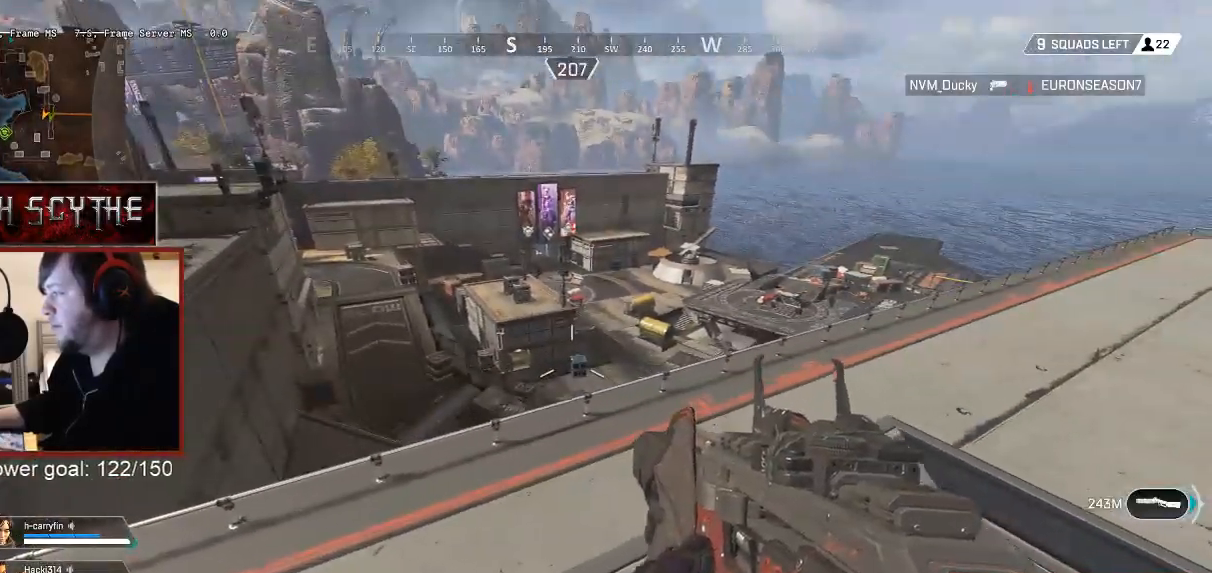
{"keys": ["a", "w"], "mouse": [], "events": [[17, "a", "down"], [17, "d", "up"], [267, "w", "down"]]}
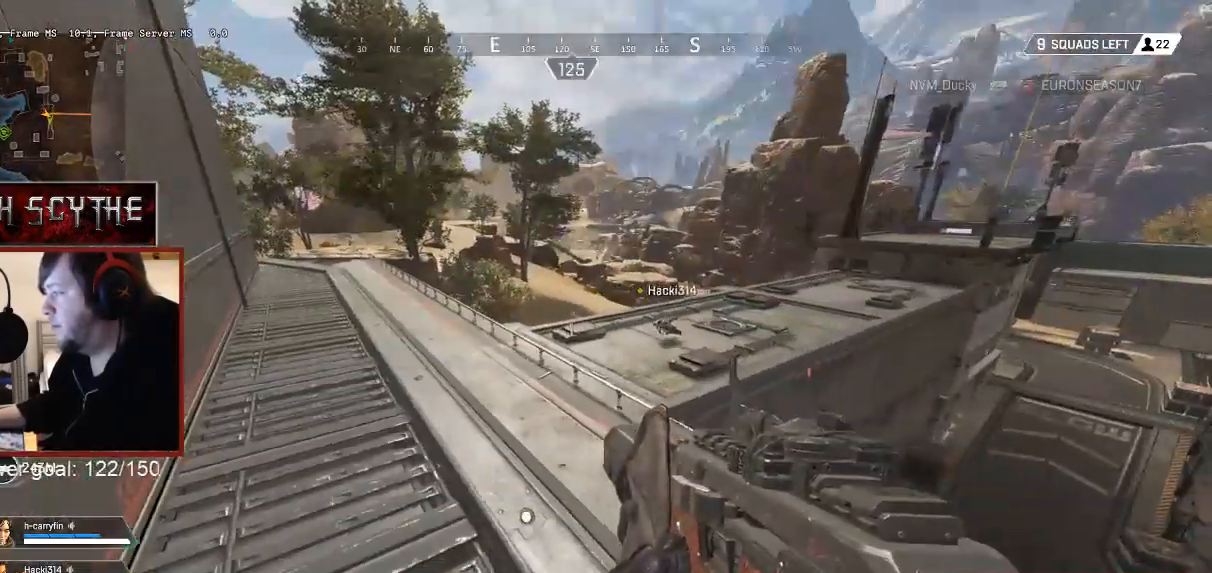
{"keys": ["d"], "mouse": [], "events": [[467, "a", "up"], [467, "d", "down"], [483, "w", "up"]]}
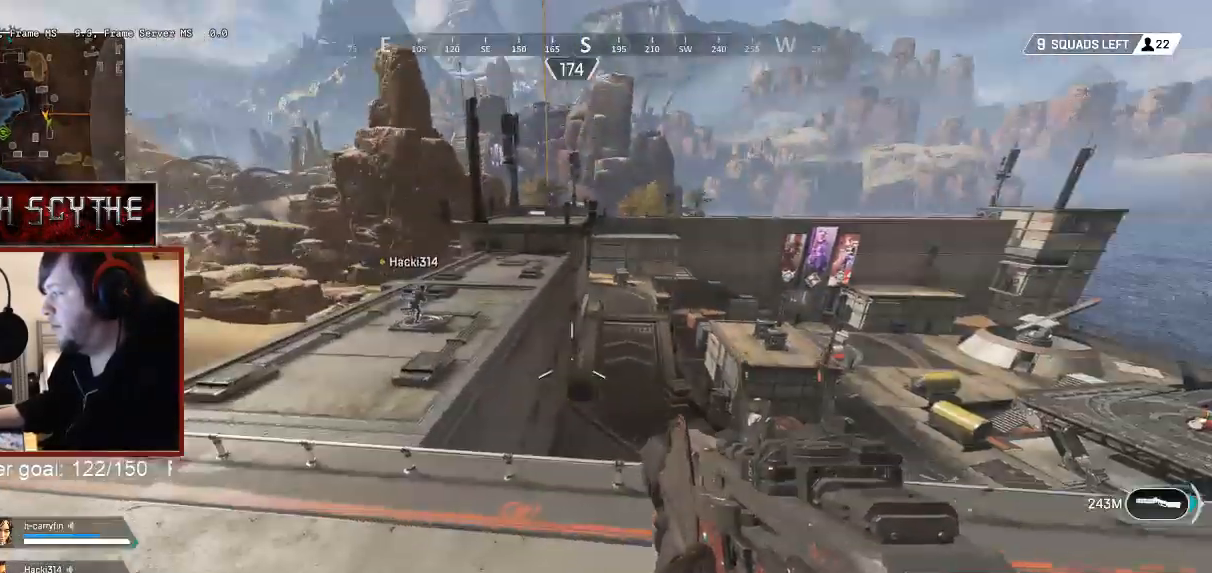
{"keys": ["d"], "mouse": [], "events": [[267, "a", "down"], [300, "d", "up"], [467, "d", "down"], [500, "a", "up"]]}
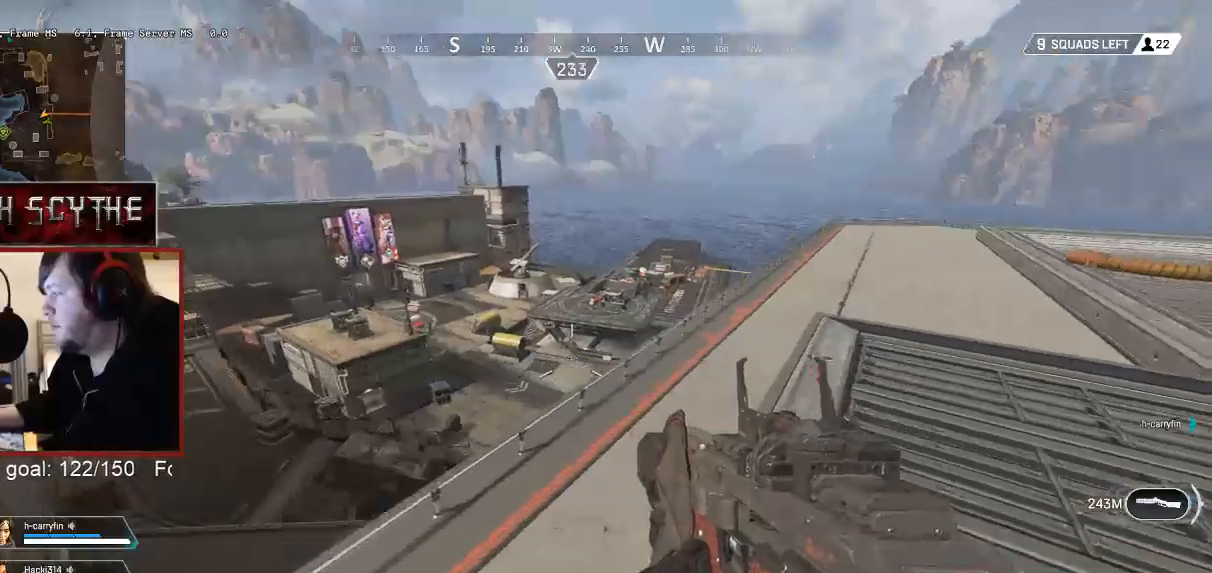
{"keys": ["d"], "mouse": [], "events": [[117, "d", "up"], [133, "a", "down"], [250, "d", "down"], [267, "a", "up"]]}
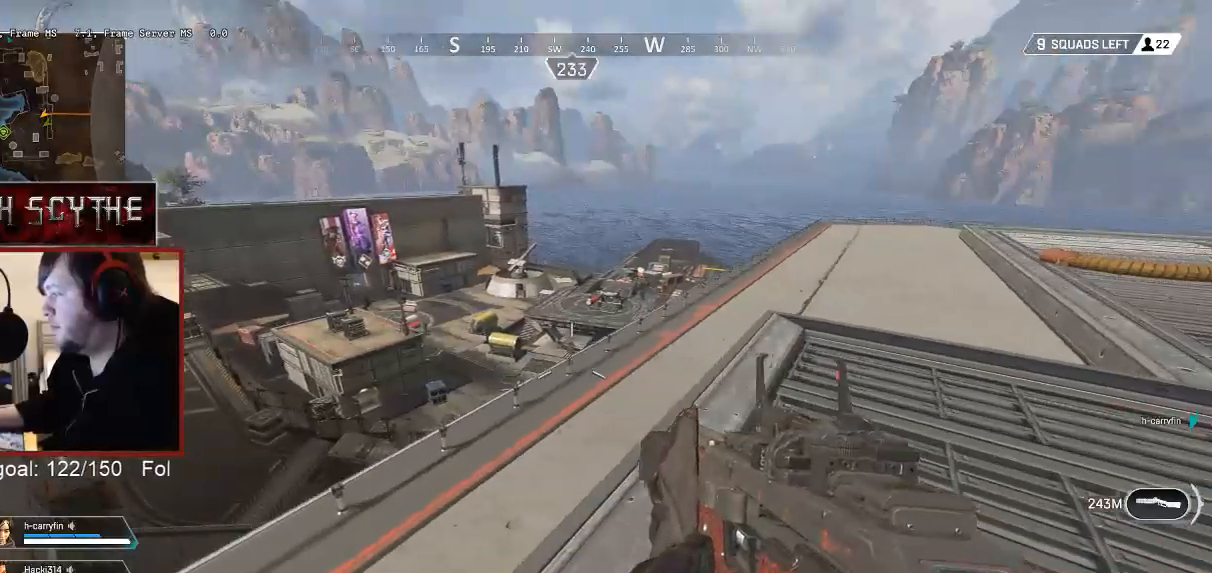
{"keys": ["d", "w"], "mouse": [], "events": [[150, "a", "down"], [183, "d", "up"], [233, "w", "down"], [433, "a", "up"], [450, "d", "down"]]}
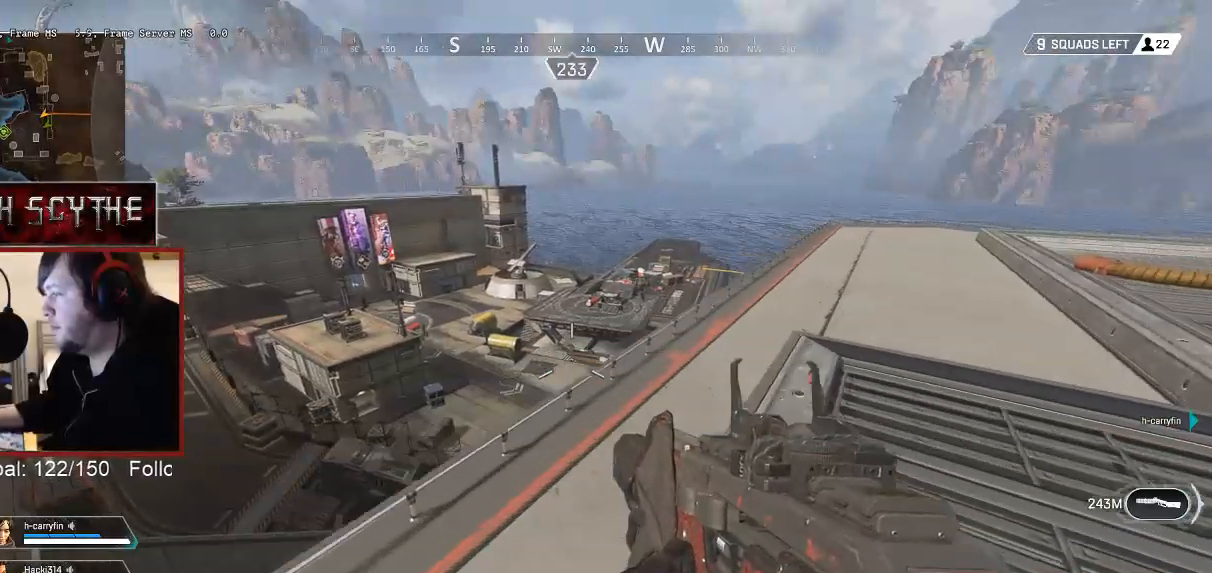
{"keys": ["d", "shift", "w"], "mouse": [], "events": [[133, "w", "up"], [317, "w", "down"], [383, "shift", "down"]]}
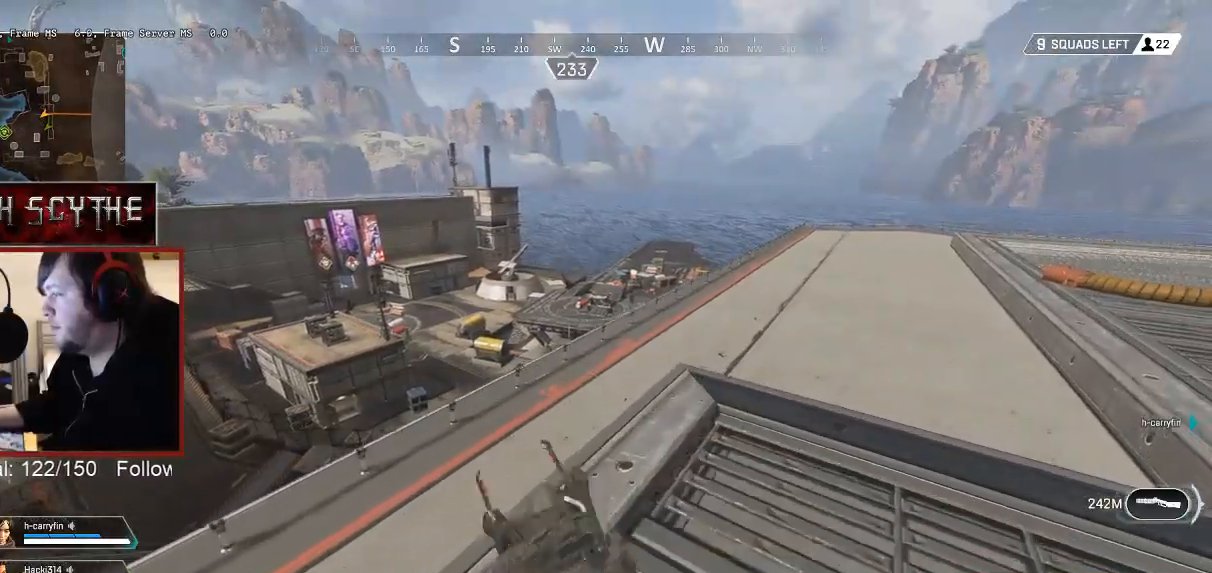
{"keys": ["d", "shift", "w"], "mouse": [], "events": []}
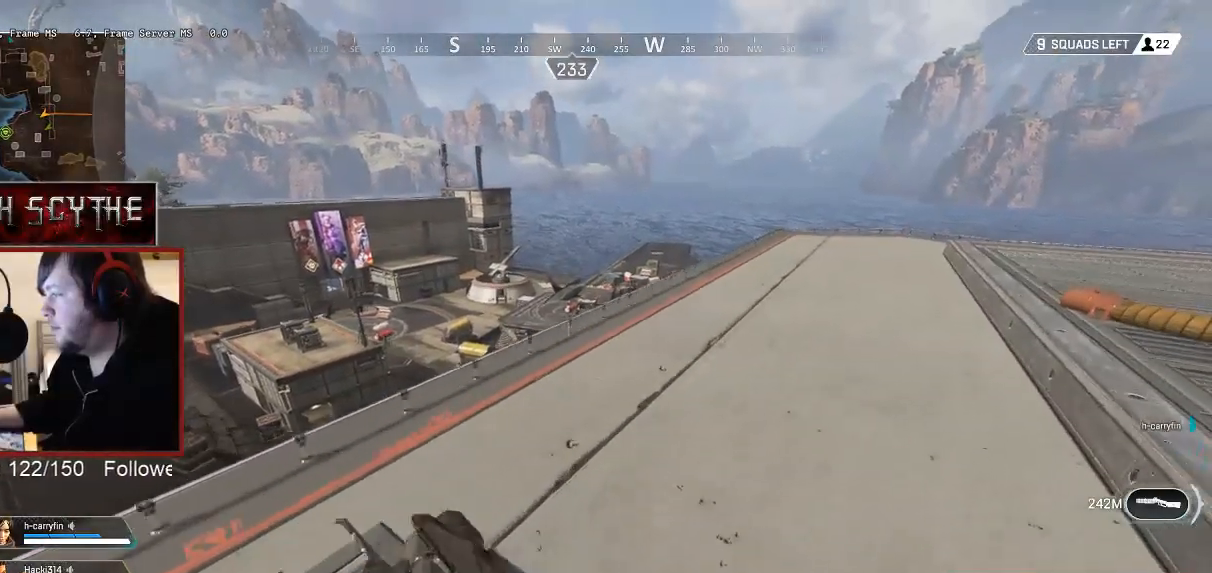
{"keys": ["d", "shift", "w"], "mouse": [], "events": []}
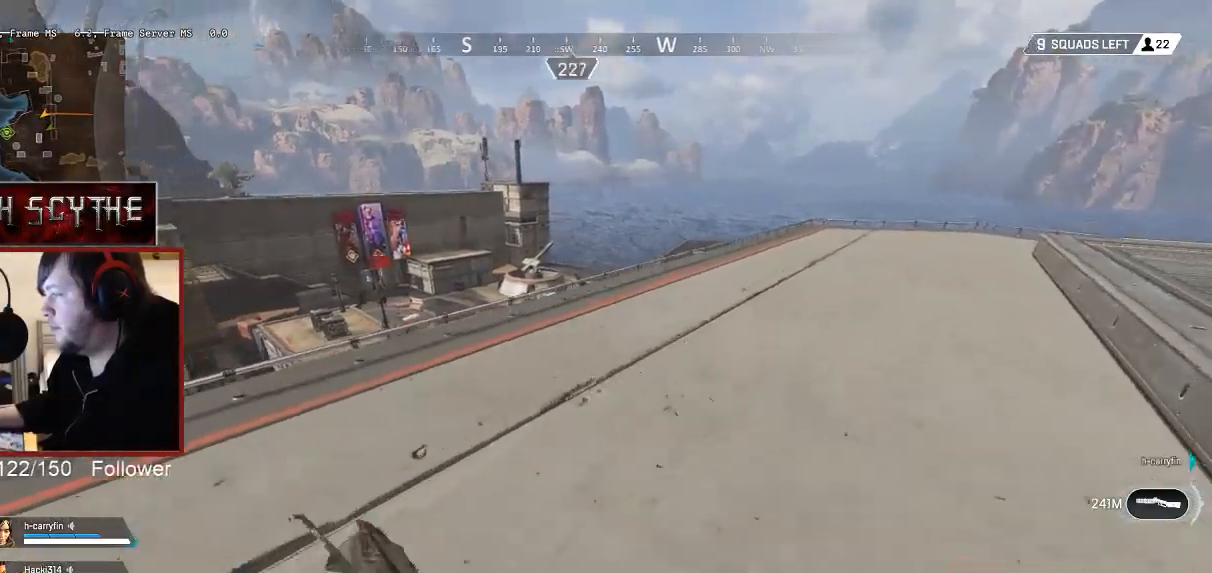
{"keys": ["d", "shift", "w"], "mouse": [], "events": []}
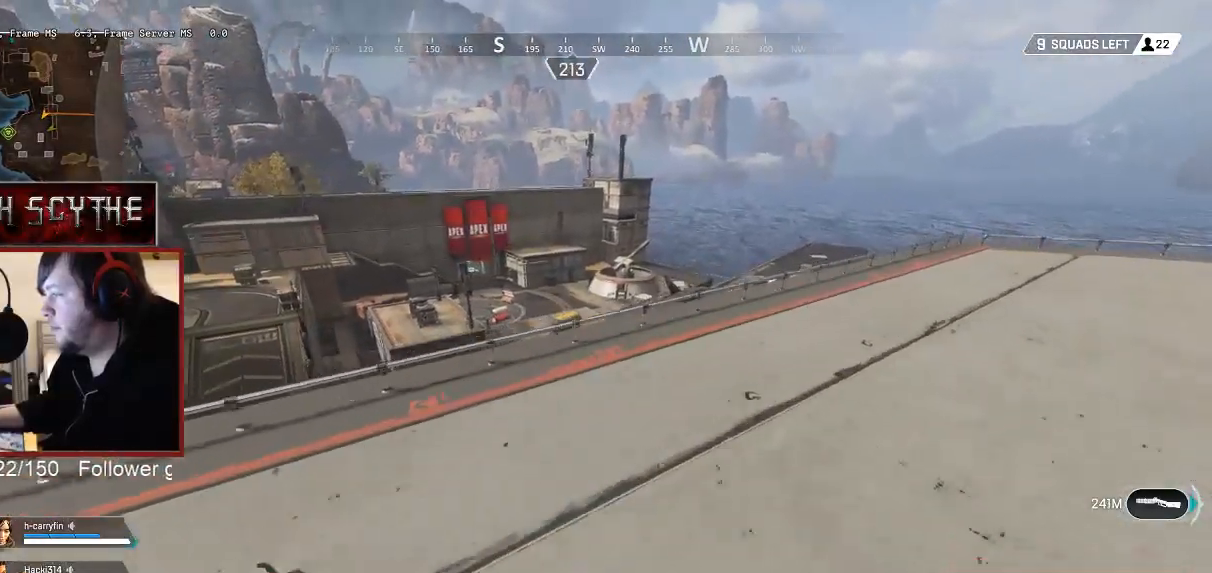
{"keys": ["d", "shift", "w"], "mouse": [], "events": []}
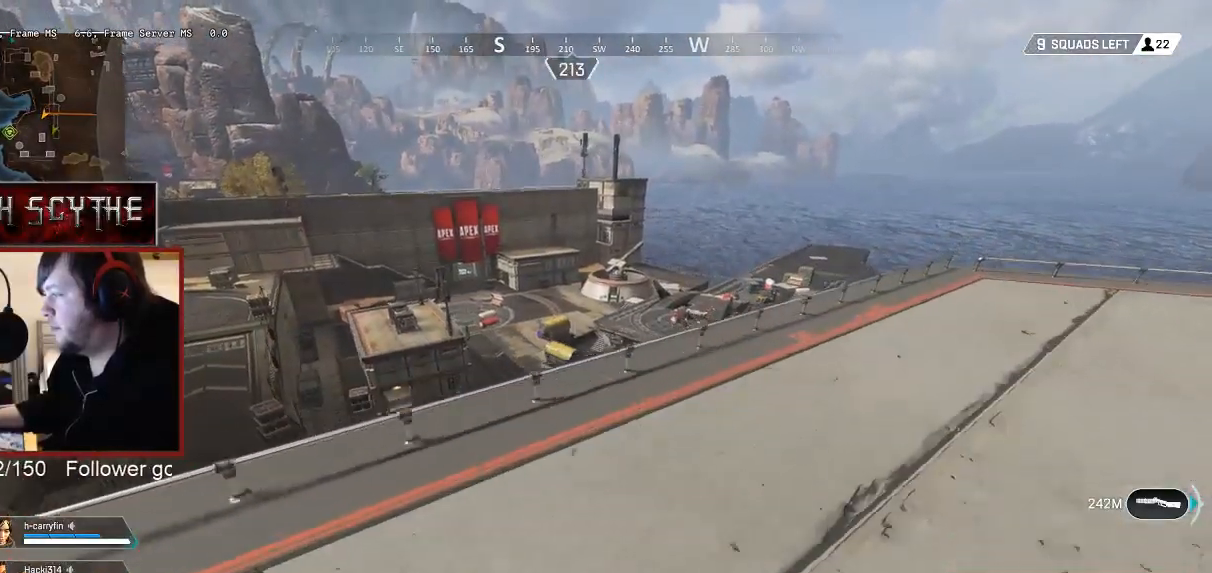
{"keys": ["d", "shift", "w"], "mouse": [], "events": []}
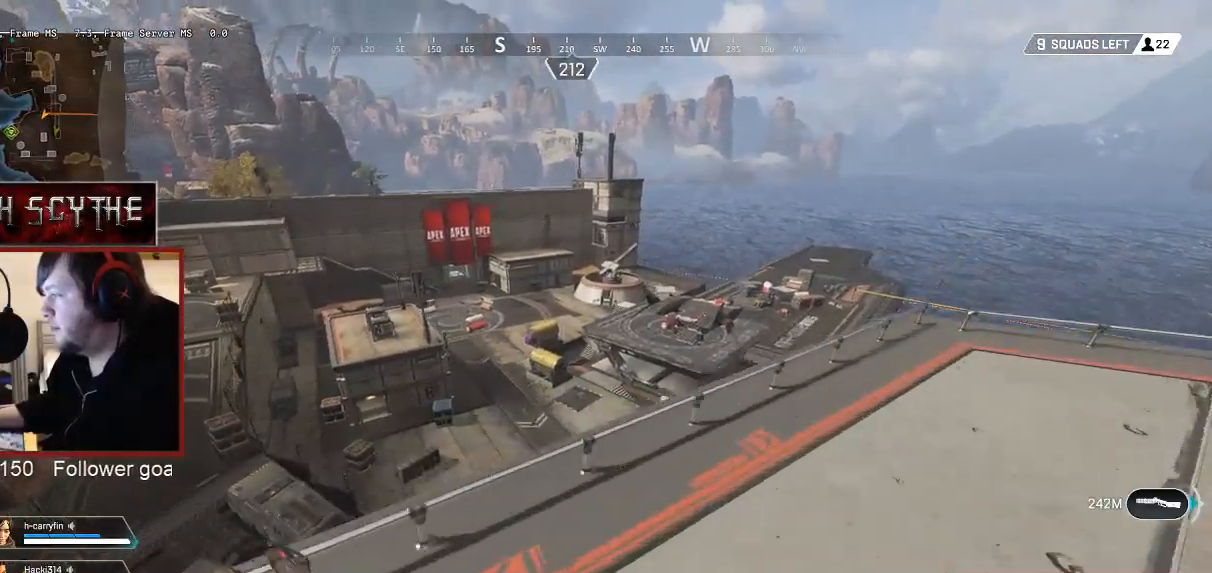
{"keys": ["d", "shift", "w"], "mouse": [], "events": []}
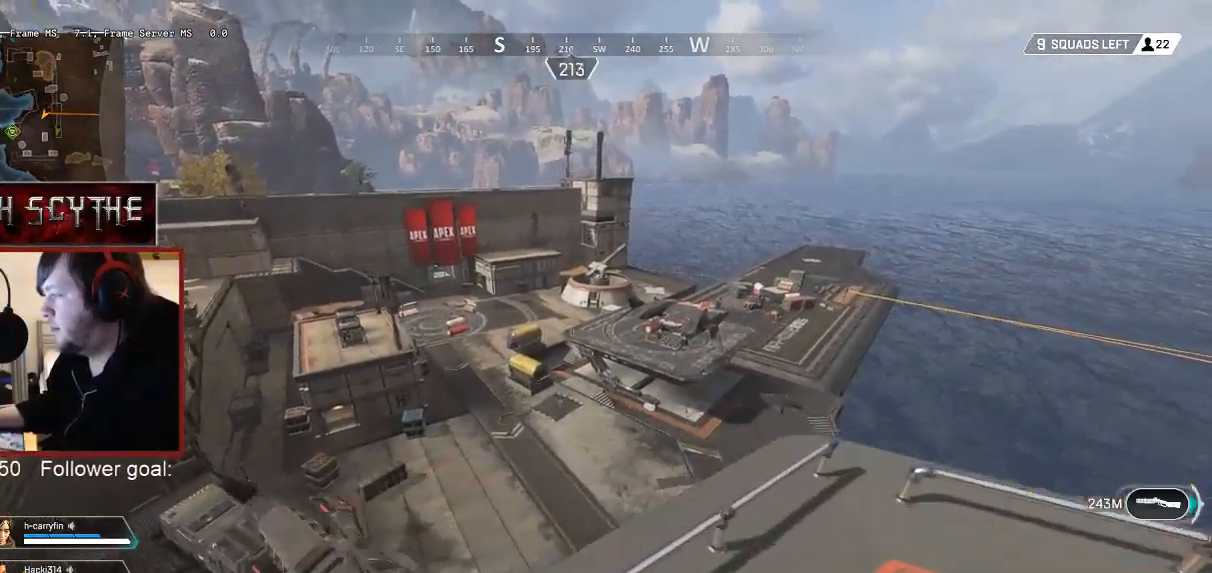
{"keys": ["a"], "mouse": [], "events": [[33, "shift", "up"], [33, "w", "up"], [417, "a", "down"], [433, "d", "up"]]}
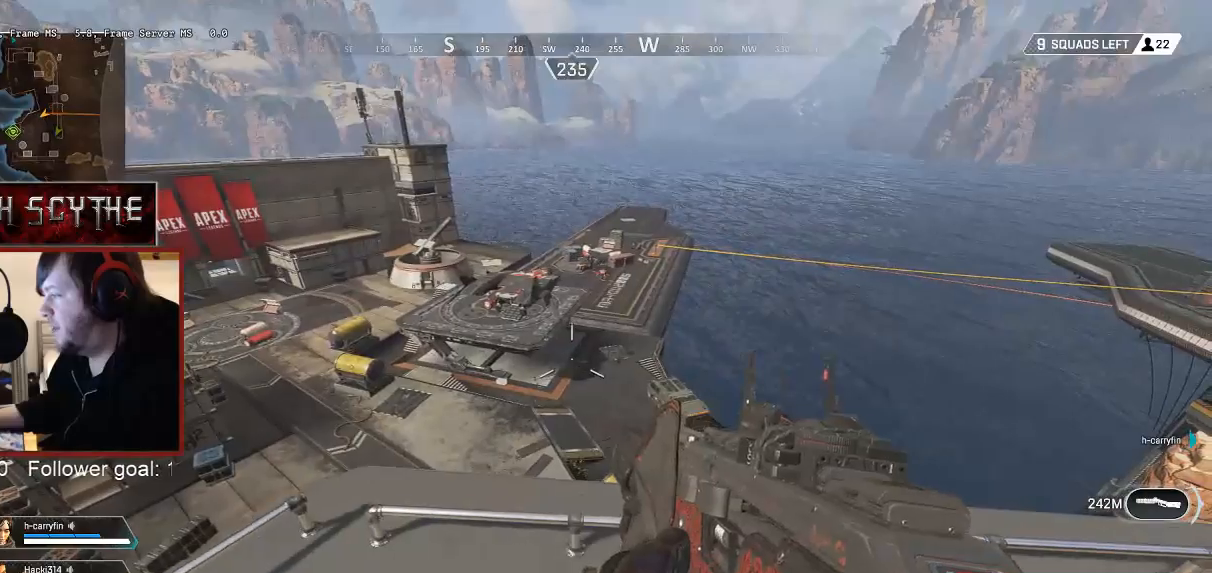
{"keys": ["d"], "mouse": [], "events": [[83, "d", "down"], [100, "a", "up"]]}
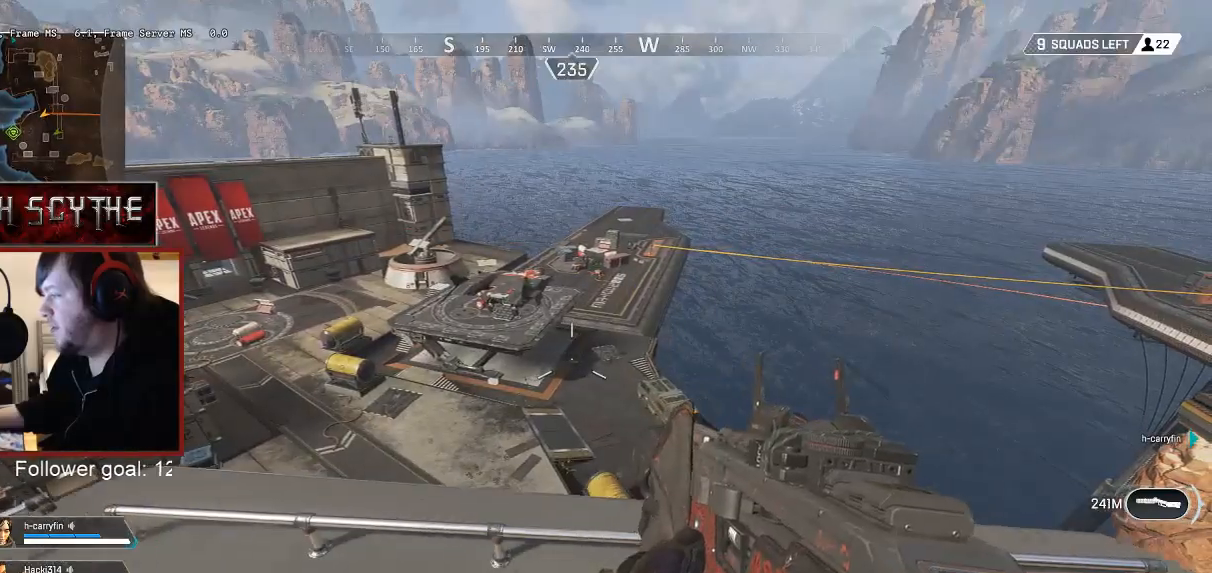
{"keys": ["d"], "mouse": [], "events": [[50, "a", "down"], [67, "d", "up"], [317, "a", "up"], [317, "d", "down"]]}
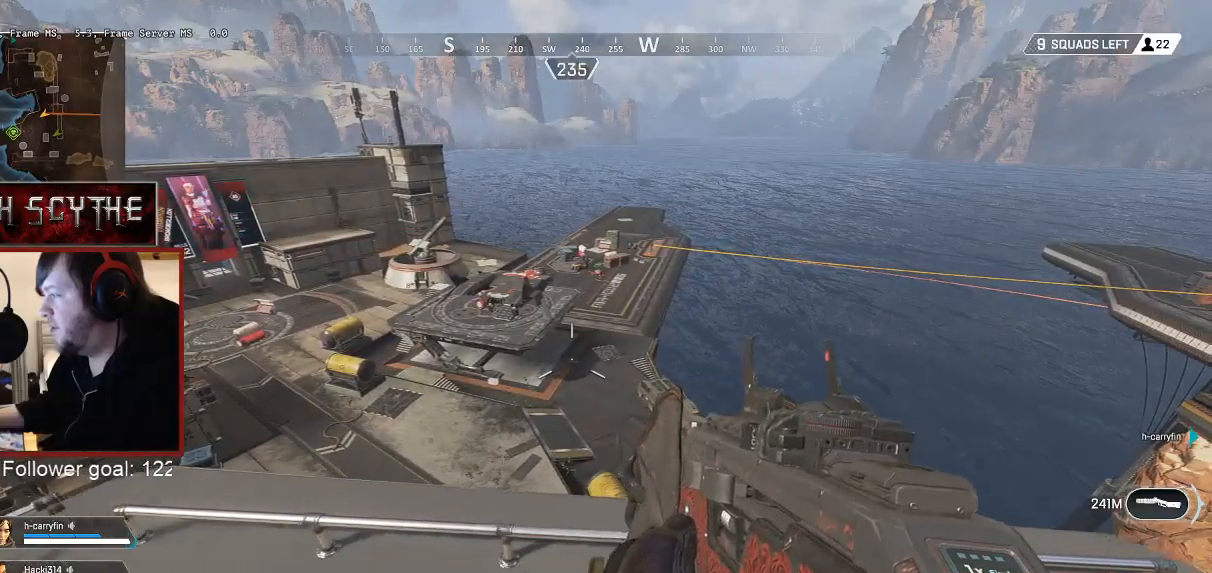
{"keys": ["a", "s"], "mouse": [], "events": [[17, "a", "down"], [50, "d", "up"], [467, "s", "down"]]}
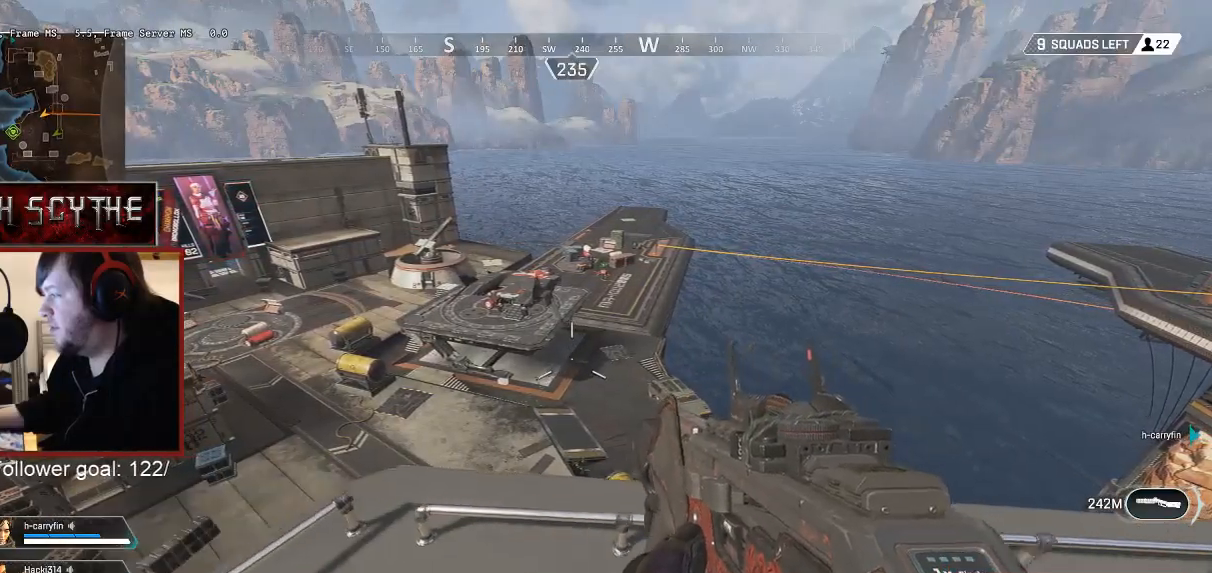
{"keys": ["a", "w"], "mouse": [], "events": [[67, "a", "up"], [100, "d", "down"], [150, "s", "up"], [350, "w", "down"], [450, "a", "down"], [467, "d", "up"]]}
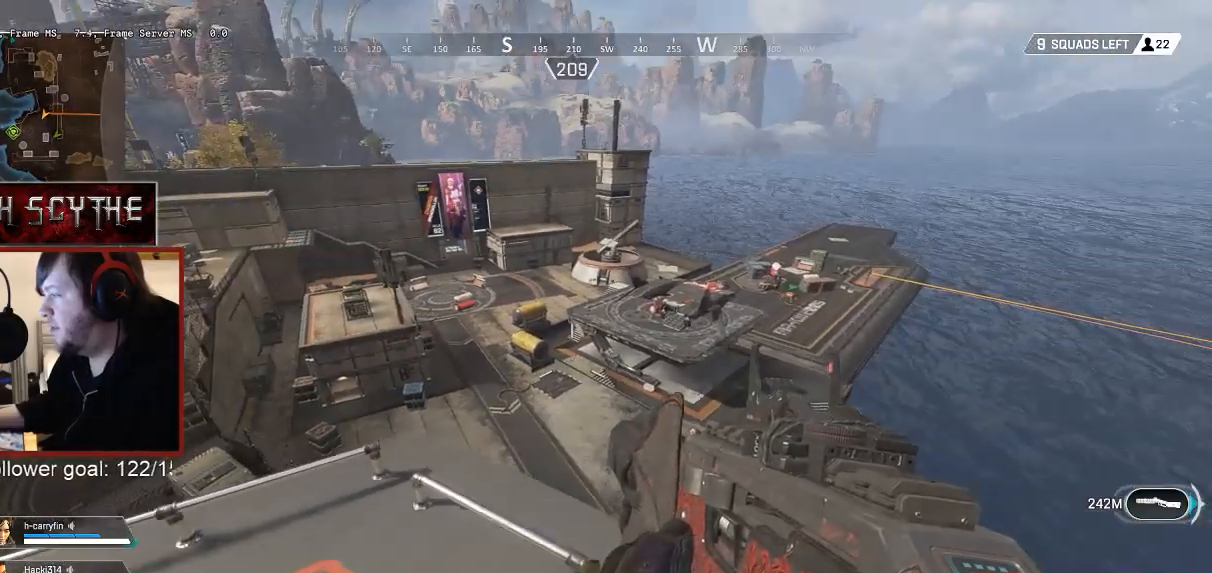
{"keys": ["d"], "mouse": [], "events": [[50, "w", "up"], [217, "s", "down"], [333, "a", "up"], [383, "d", "down"], [400, "s", "up"]]}
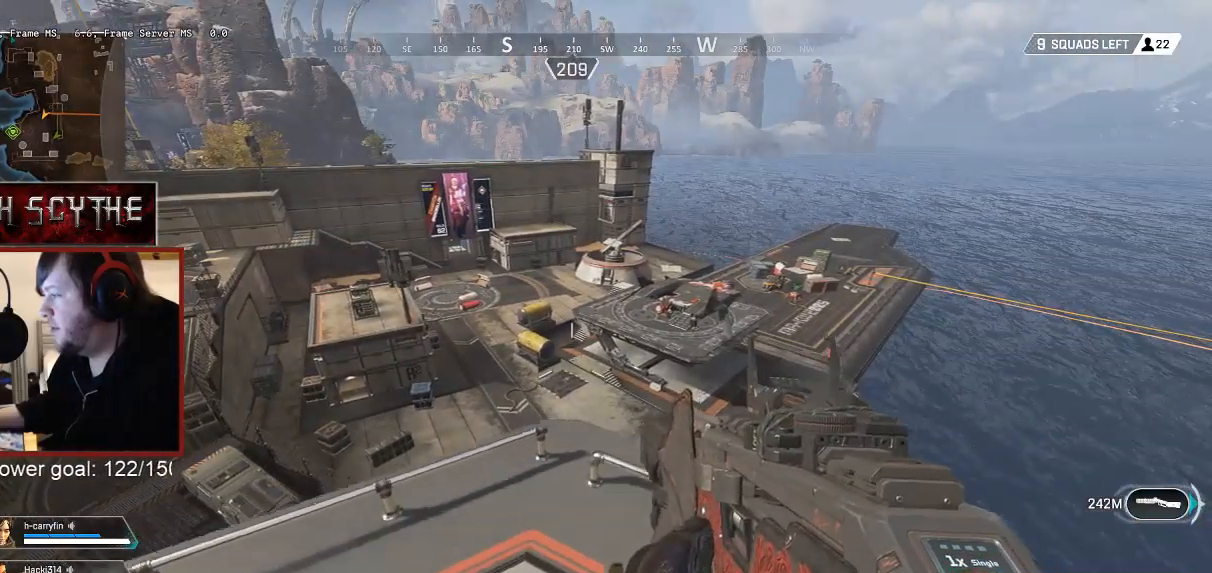
{"keys": ["a", "s"], "mouse": [], "events": [[50, "w", "down"], [117, "d", "up"], [200, "w", "up"], [217, "a", "down"], [433, "s", "down"]]}
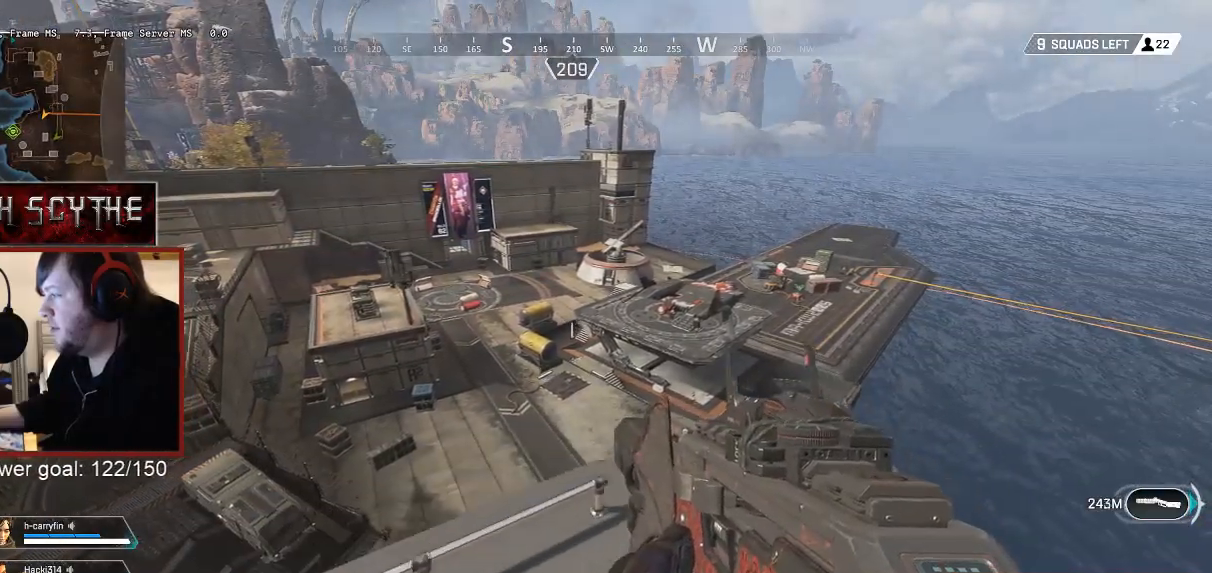
{"keys": ["a"], "mouse": [], "events": [[33, "a", "up"], [83, "d", "down"], [117, "s", "up"], [267, "w", "down"], [367, "d", "up"], [433, "w", "up"], [467, "a", "down"]]}
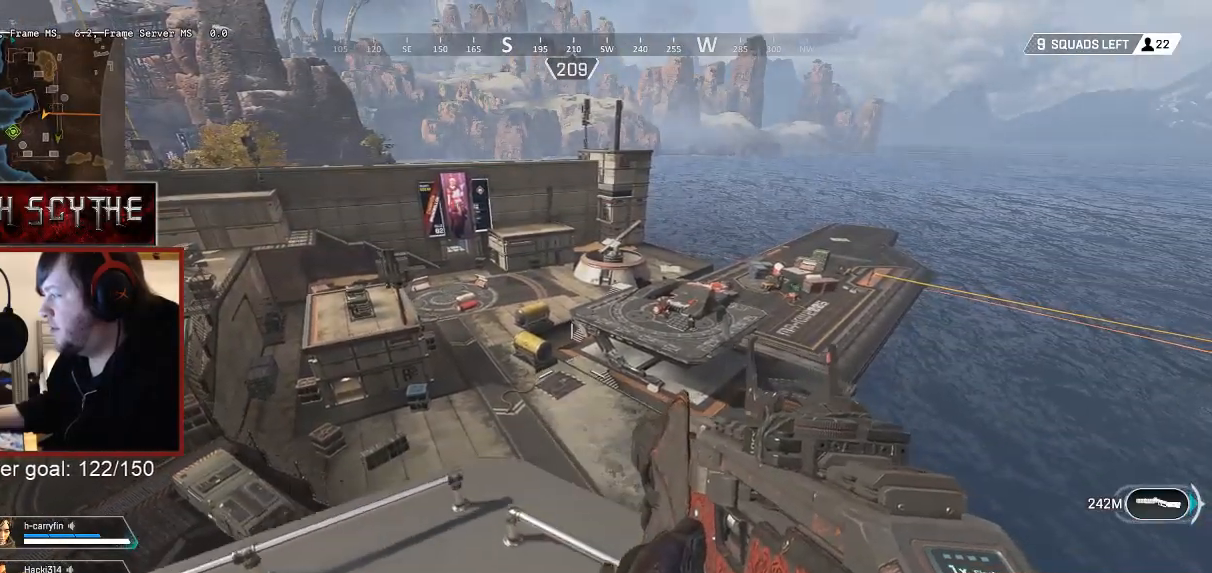
{"keys": ["a"], "mouse": [], "events": [[200, "s", "down"], [333, "s", "up"]]}
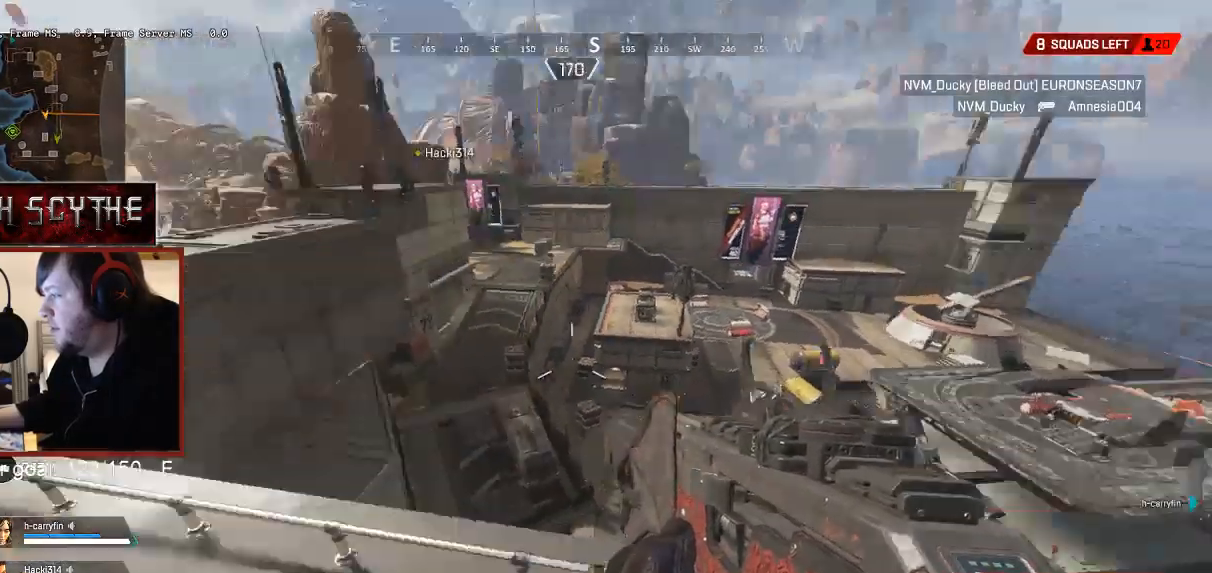
{"keys": ["a", "shift", "w"], "mouse": [], "events": [[217, "shift", "down"], [317, "w", "down"]]}
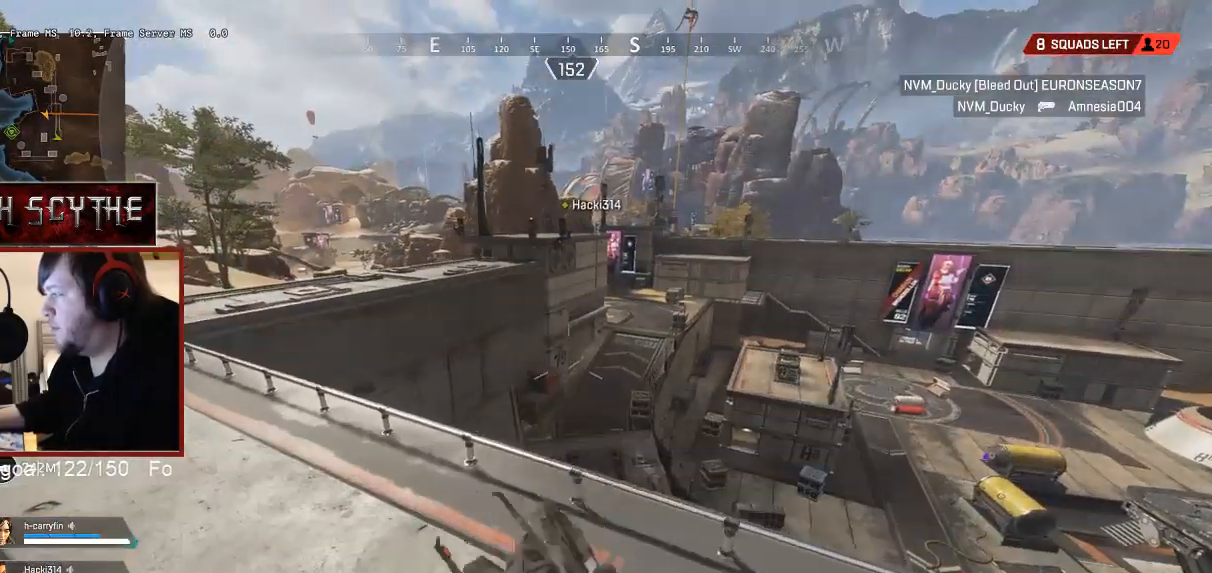
{"keys": ["3", "shift", "w"], "mouse": [], "events": [[217, "a", "up"], [450, "3", "down"]]}